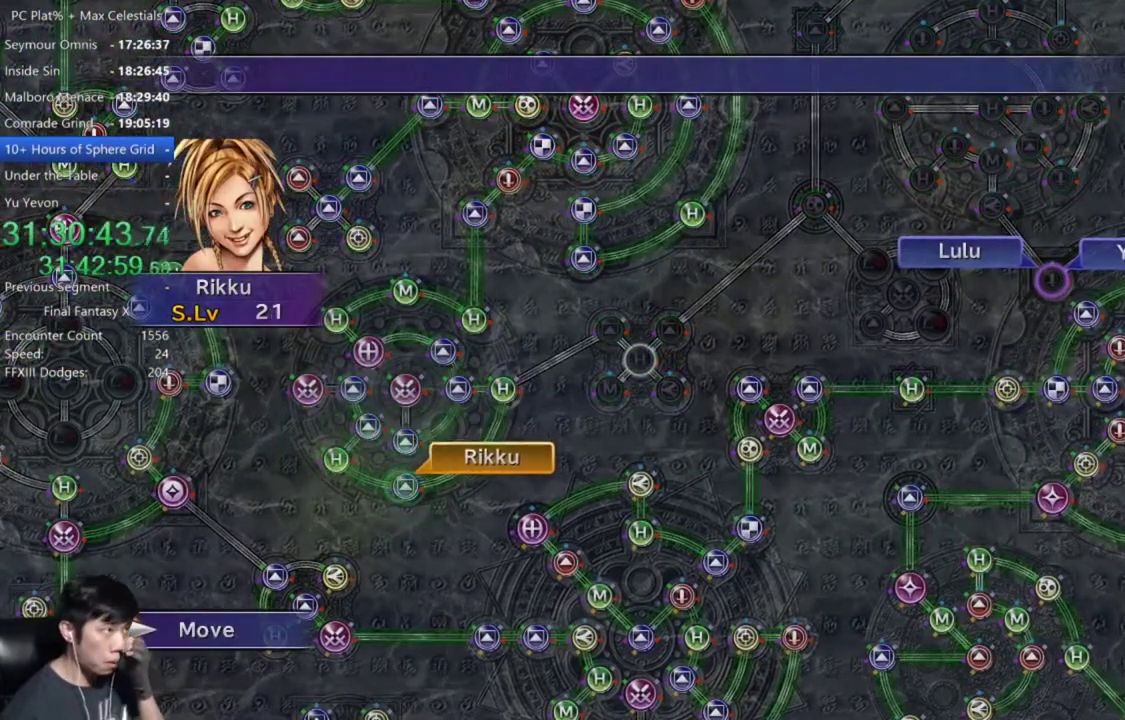
Gameplay with a controller (Xbox layout); each line is a JSON object with the inputs held at the frame after it. "events" lists button and stick changes between this image and that frame as [ms after this image, input, new state], when the widget could be followed in between. Not read: START.
{"buttons": [], "left_stick": "center", "right_stick": "center", "events": []}
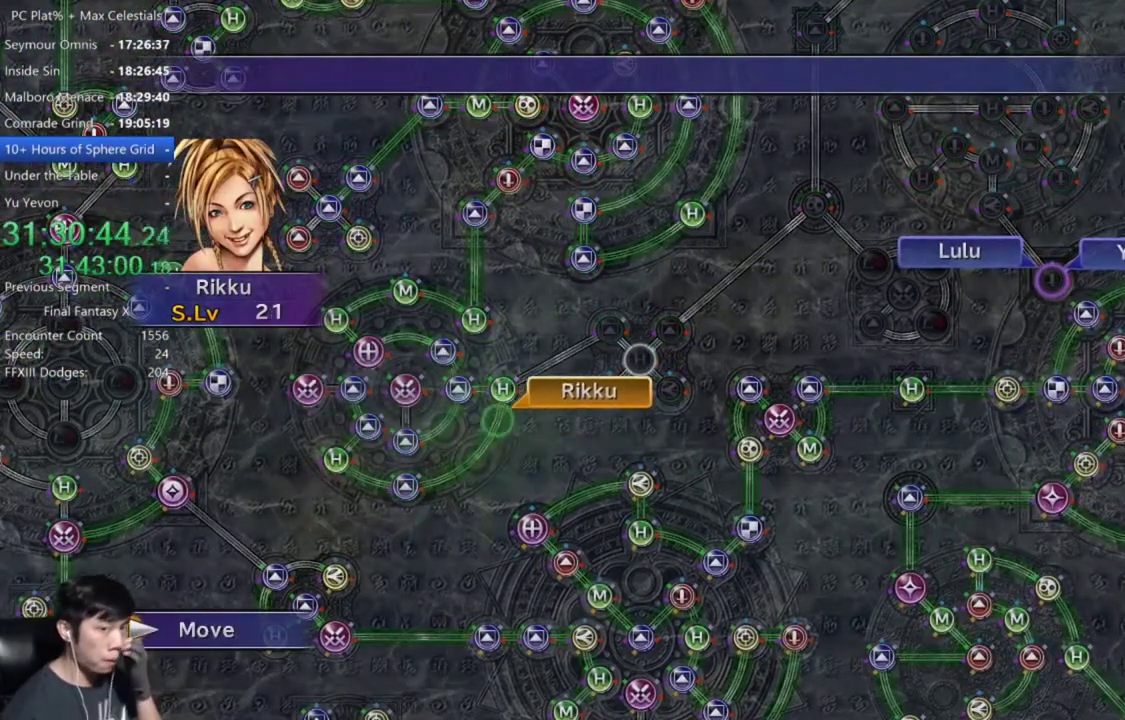
{"buttons": [], "left_stick": "center", "right_stick": "center", "events": []}
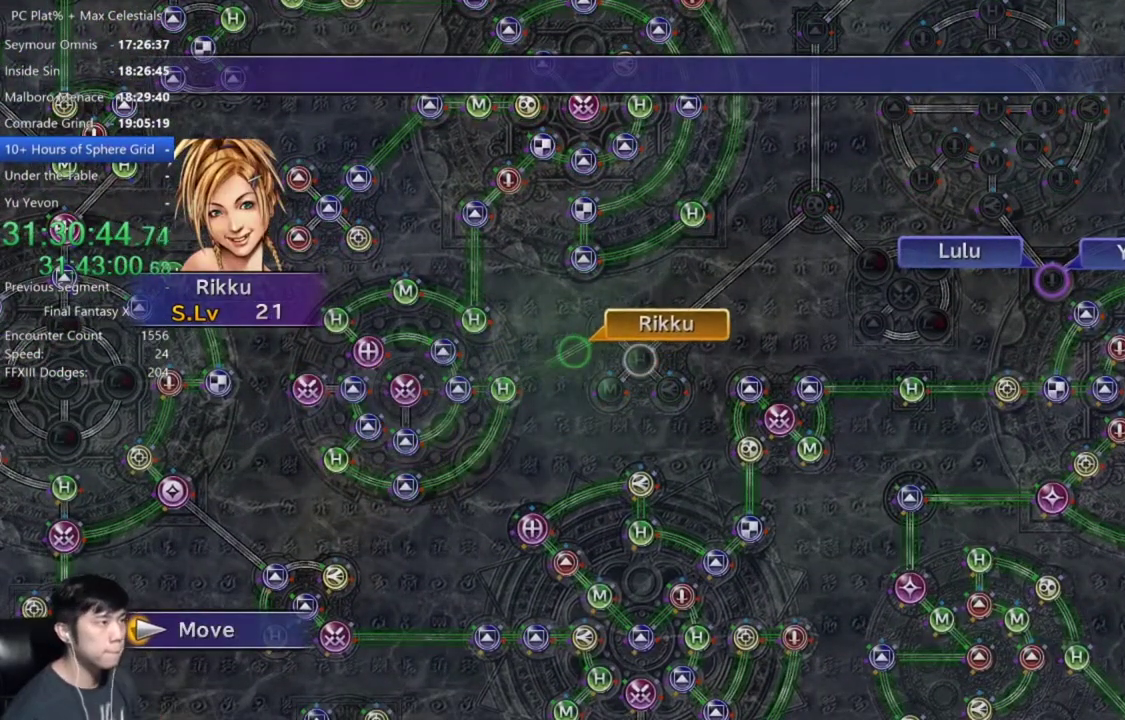
{"buttons": ["A"], "left_stick": "center", "right_stick": "center", "events": [[501, "A", "down"]]}
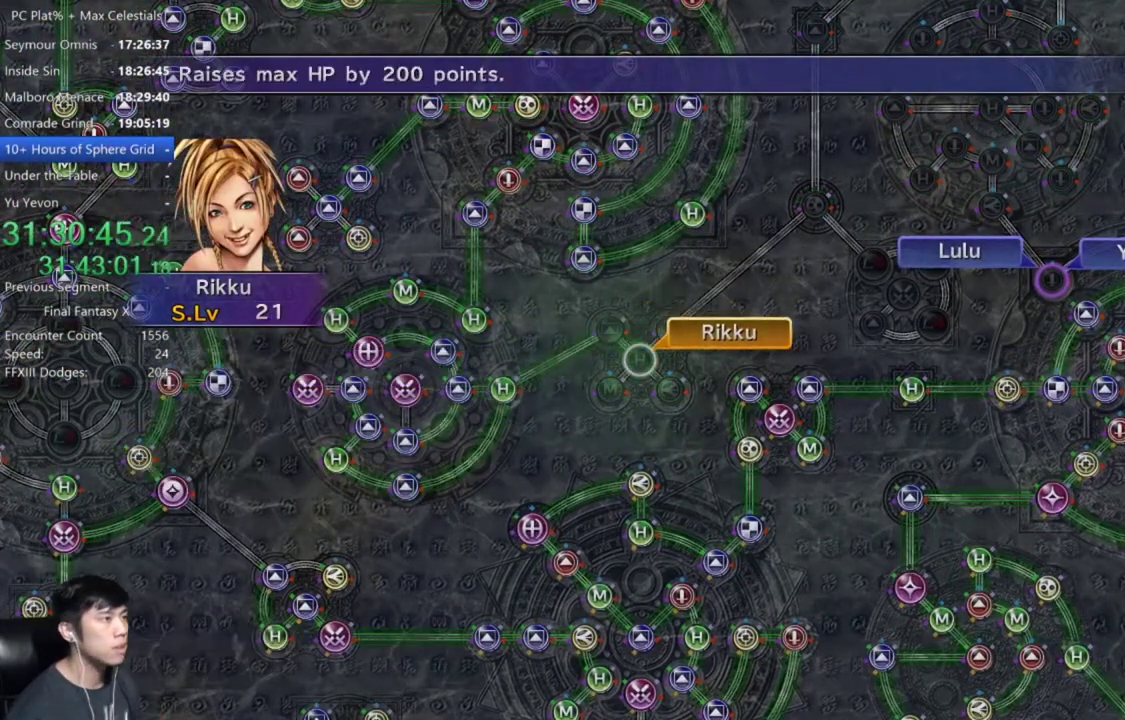
{"buttons": [], "left_stick": "center", "right_stick": "center", "events": [[33, "A", "up"], [167, "A", "down"], [233, "A", "up"], [267, "DPAD_DOWN", "down"], [334, "A", "down"], [367, "DPAD_DOWN", "up"], [400, "A", "up"]]}
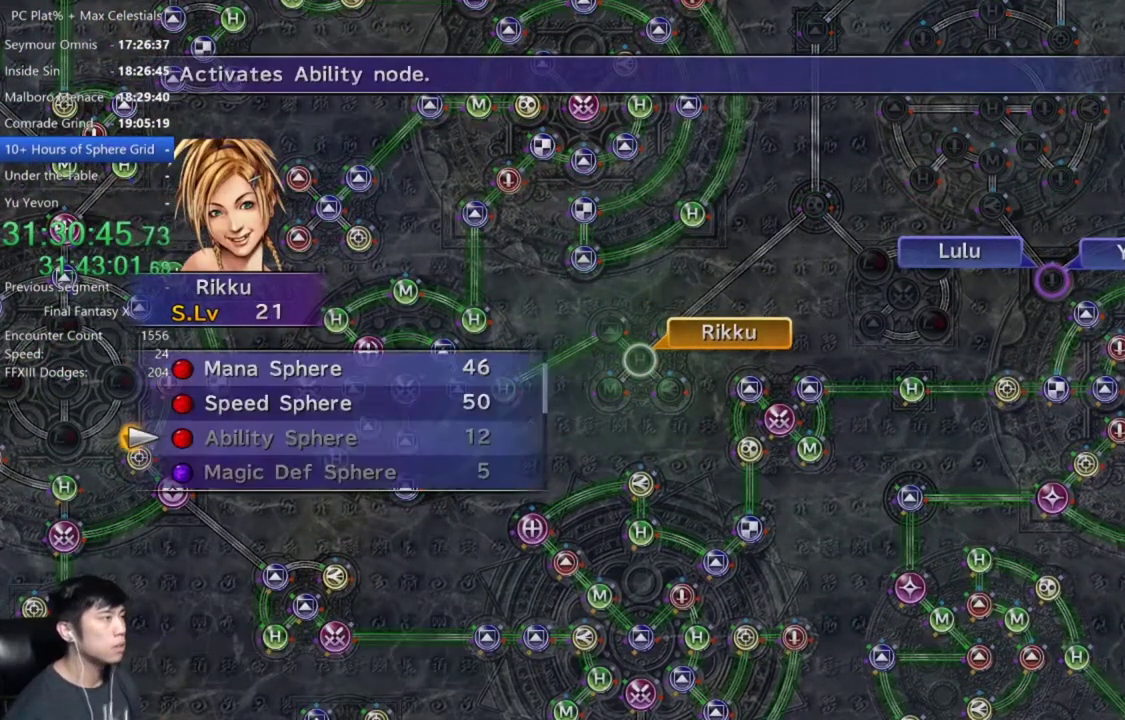
{"buttons": ["A"], "left_stick": "center", "right_stick": "center", "events": [[234, "DPAD_UP", "down"], [367, "DPAD_UP", "up"], [501, "A", "down"]]}
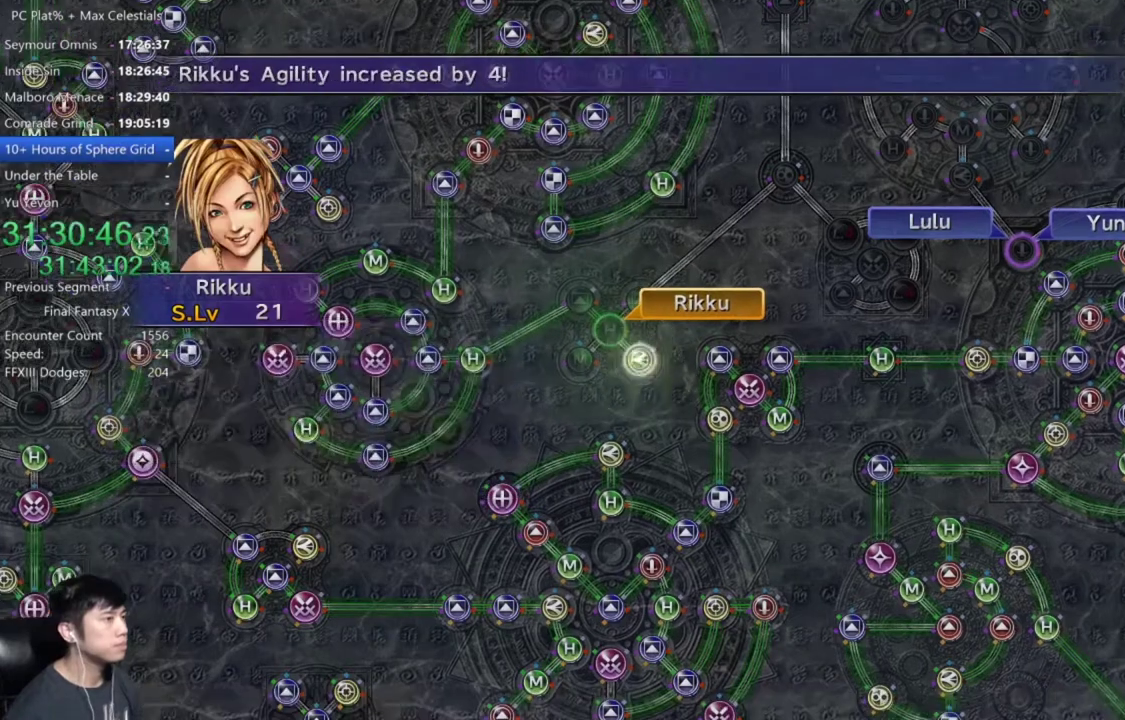
{"buttons": [], "left_stick": "center", "right_stick": "center", "events": [[67, "A", "up"], [133, "A", "down"], [200, "A", "up"]]}
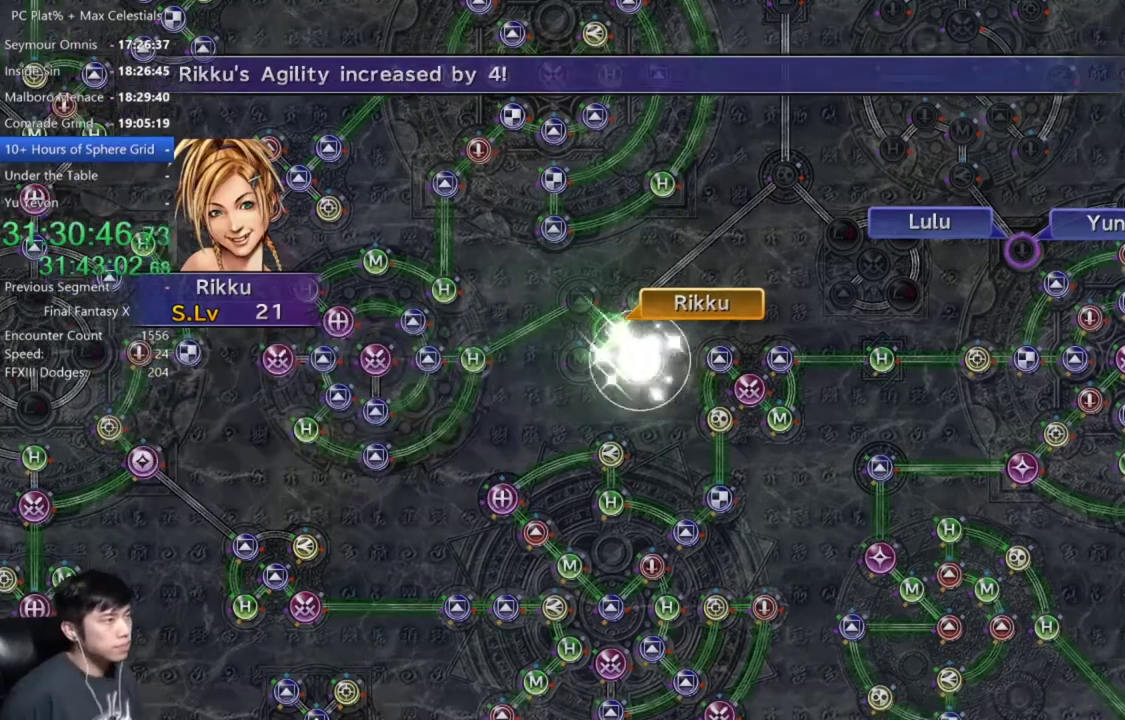
{"buttons": ["A"], "left_stick": "center", "right_stick": "center", "events": [[501, "A", "down"]]}
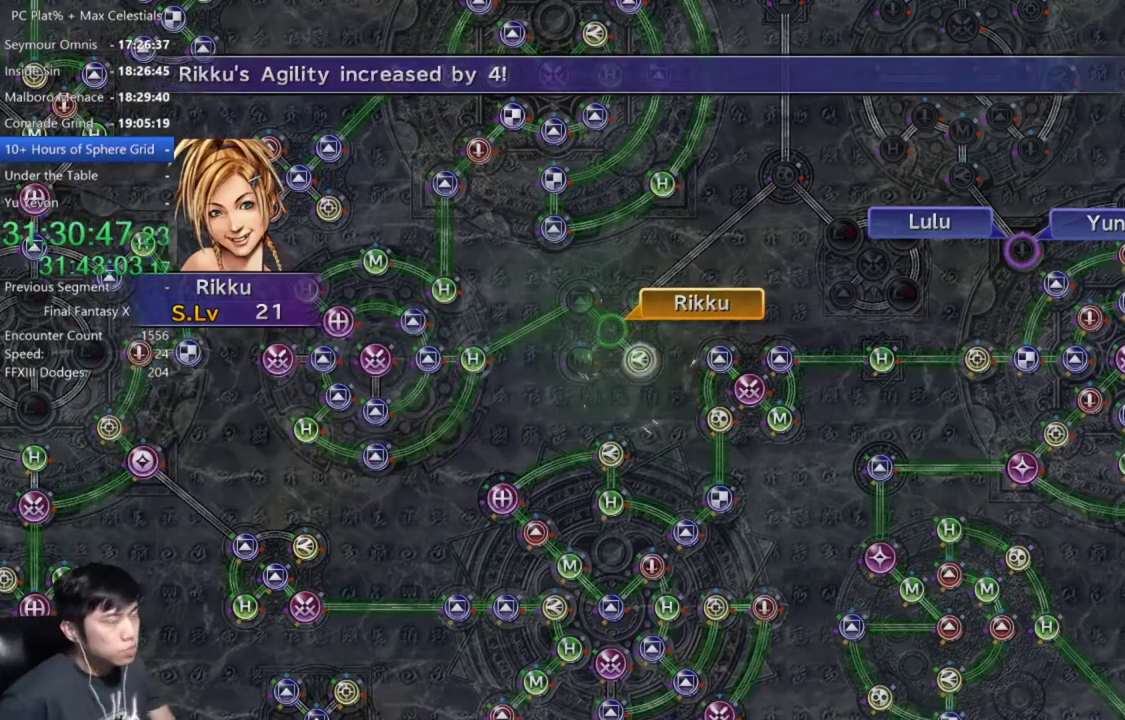
{"buttons": [], "left_stick": "center", "right_stick": "center", "events": [[67, "A", "up"], [167, "A", "down"], [233, "A", "up"], [300, "A", "down"], [400, "A", "up"]]}
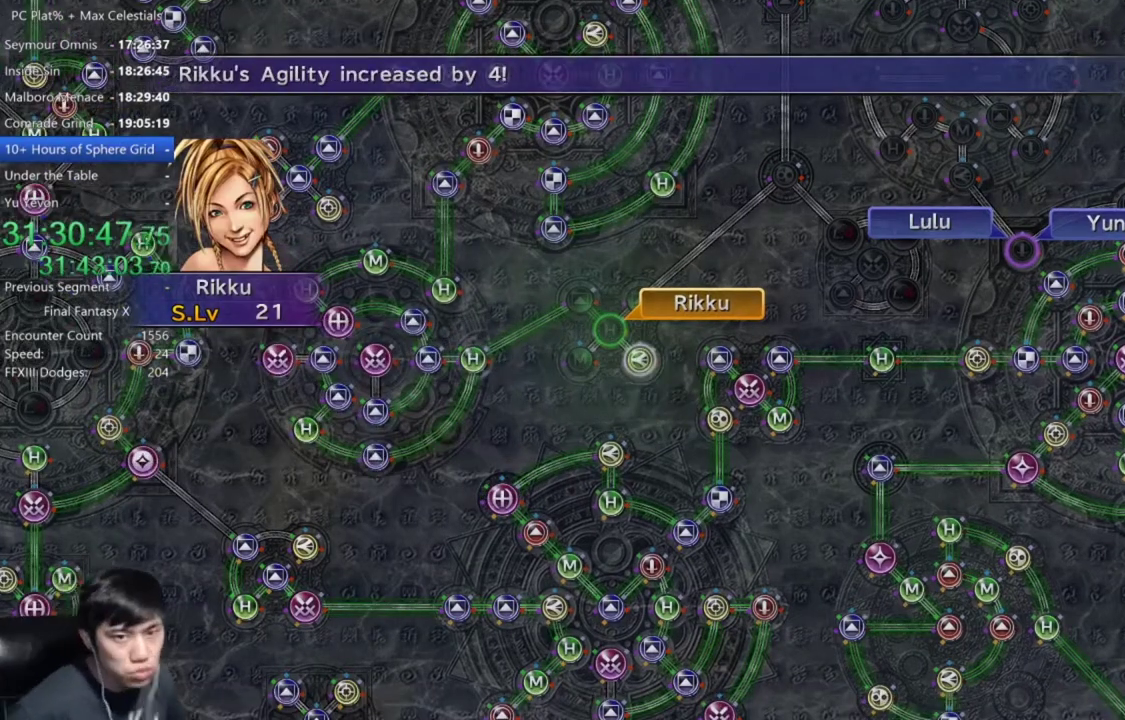
{"buttons": ["DPAD_UP"], "left_stick": "center", "right_stick": "center", "events": [[34, "A", "down"], [100, "A", "up"], [267, "A", "down"], [401, "A", "up"], [501, "DPAD_UP", "down"]]}
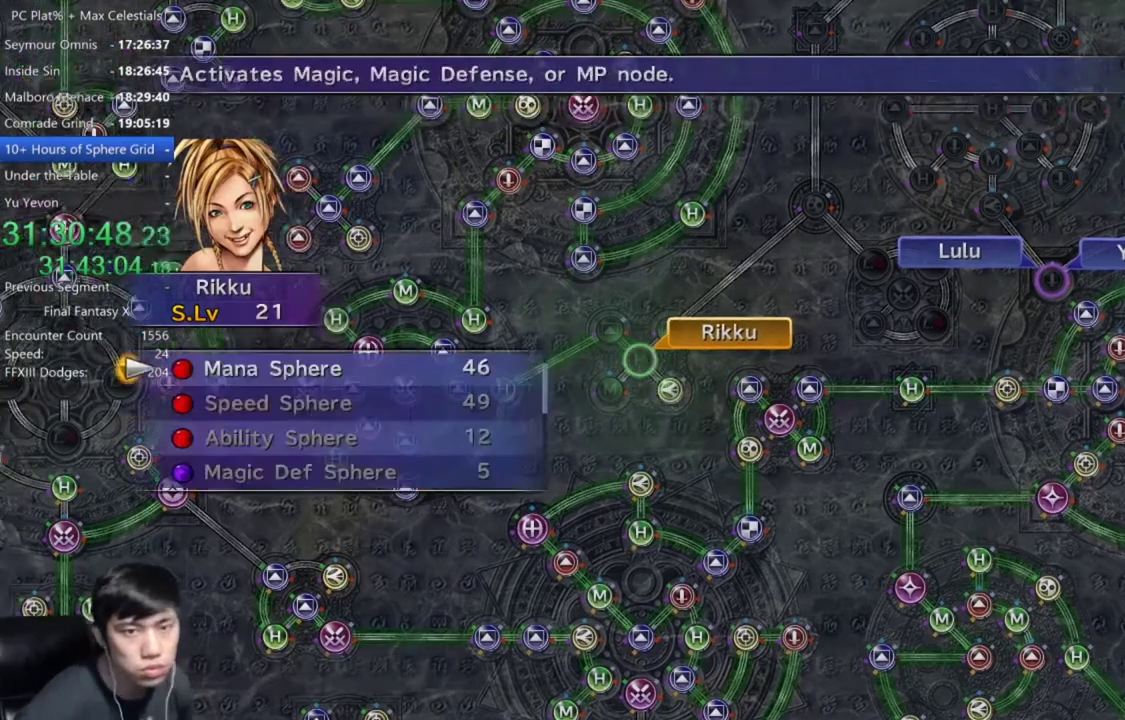
{"buttons": [], "left_stick": "center", "right_stick": "center", "events": [[100, "A", "down"], [100, "DPAD_UP", "up"], [167, "A", "up"], [267, "A", "down"], [334, "A", "up"]]}
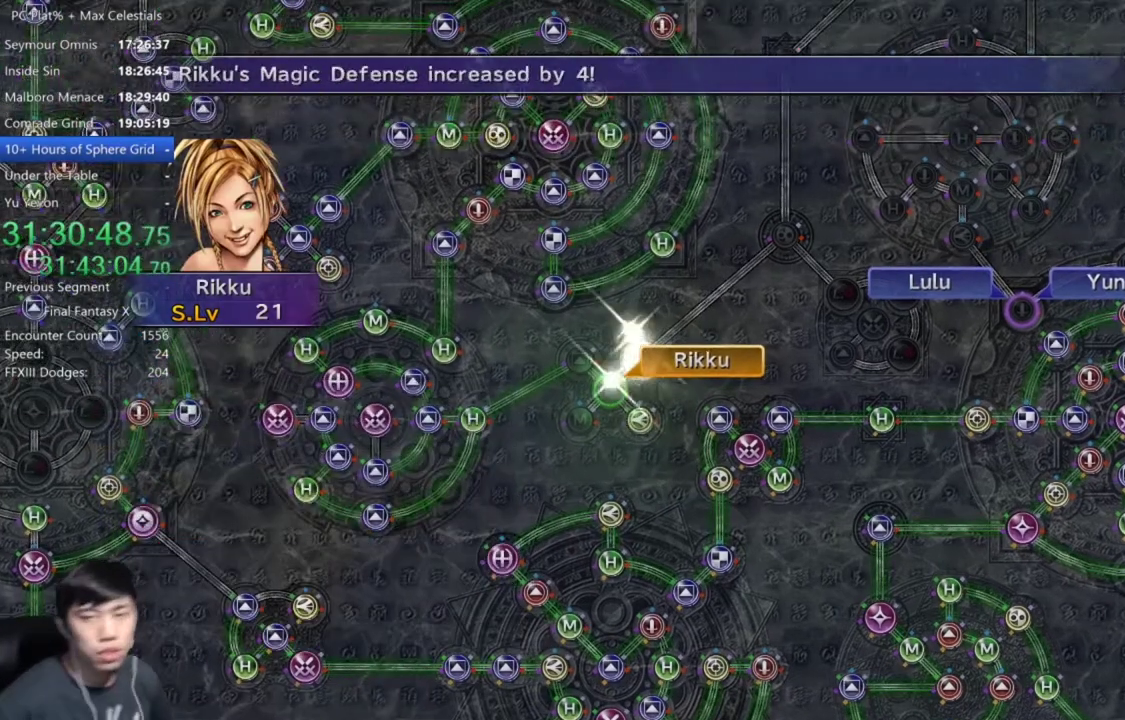
{"buttons": ["A"], "left_stick": "center", "right_stick": "center", "events": [[201, "A", "down"], [301, "A", "up"], [501, "A", "down"]]}
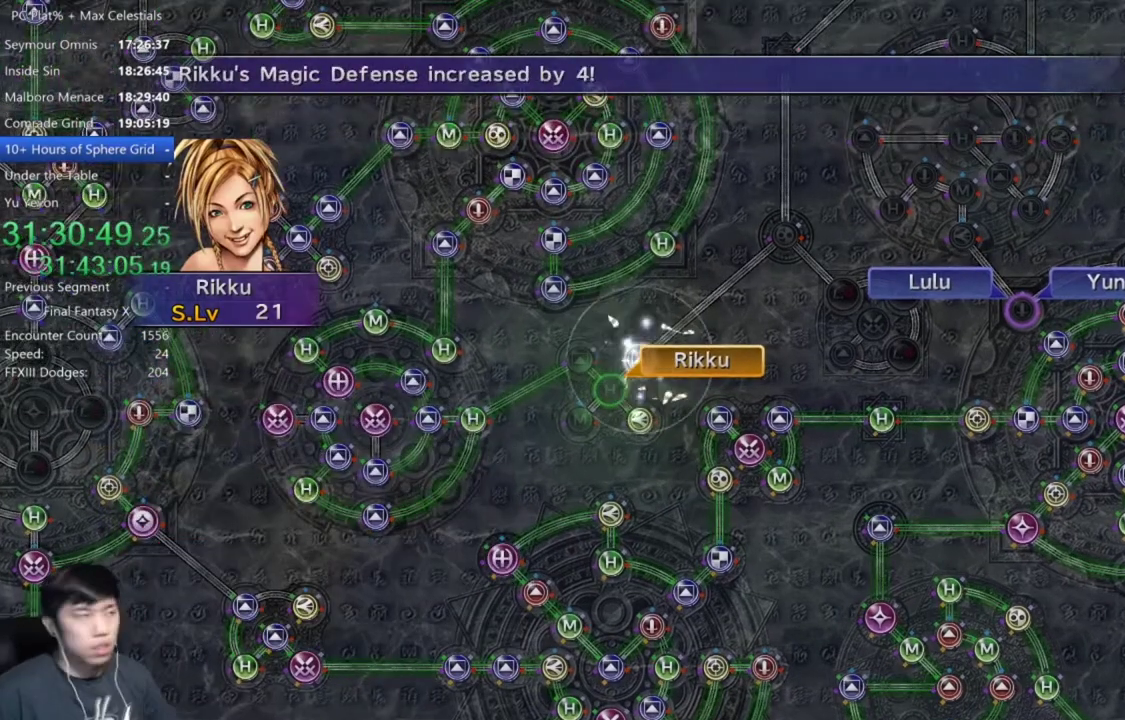
{"buttons": ["A"], "left_stick": "center", "right_stick": "center", "events": [[133, "A", "up"], [300, "A", "down"], [367, "A", "up"], [500, "A", "down"]]}
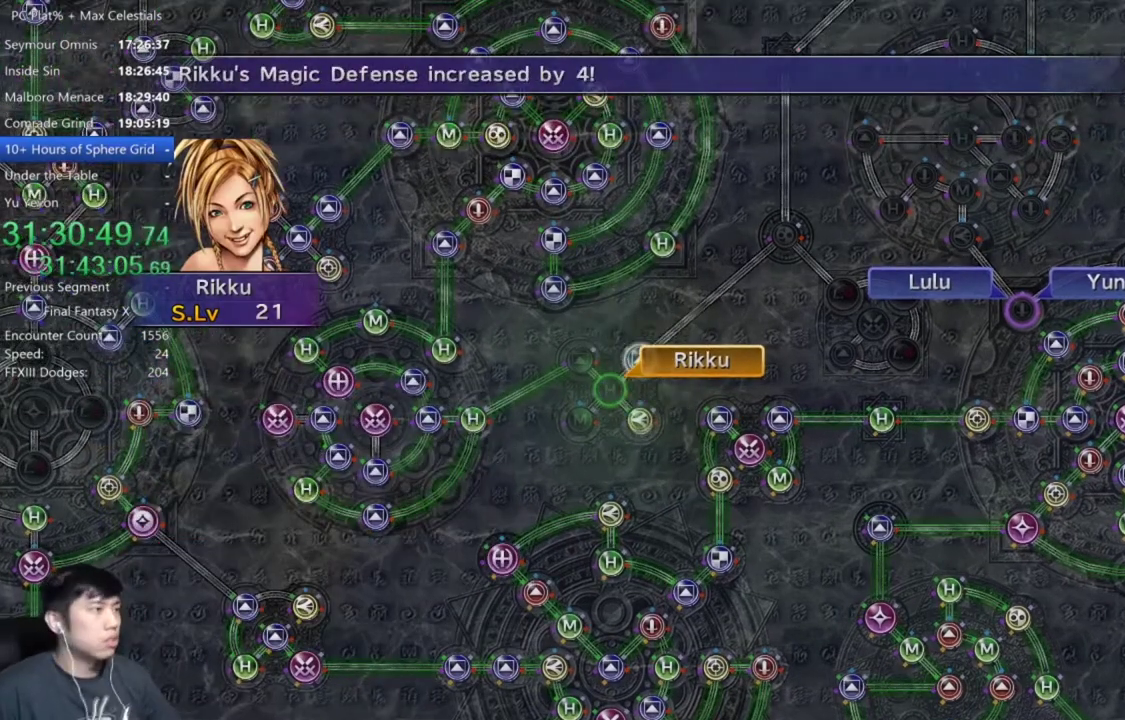
{"buttons": [], "left_stick": "center", "right_stick": "center", "events": [[67, "A", "up"], [434, "A", "down"], [501, "A", "up"]]}
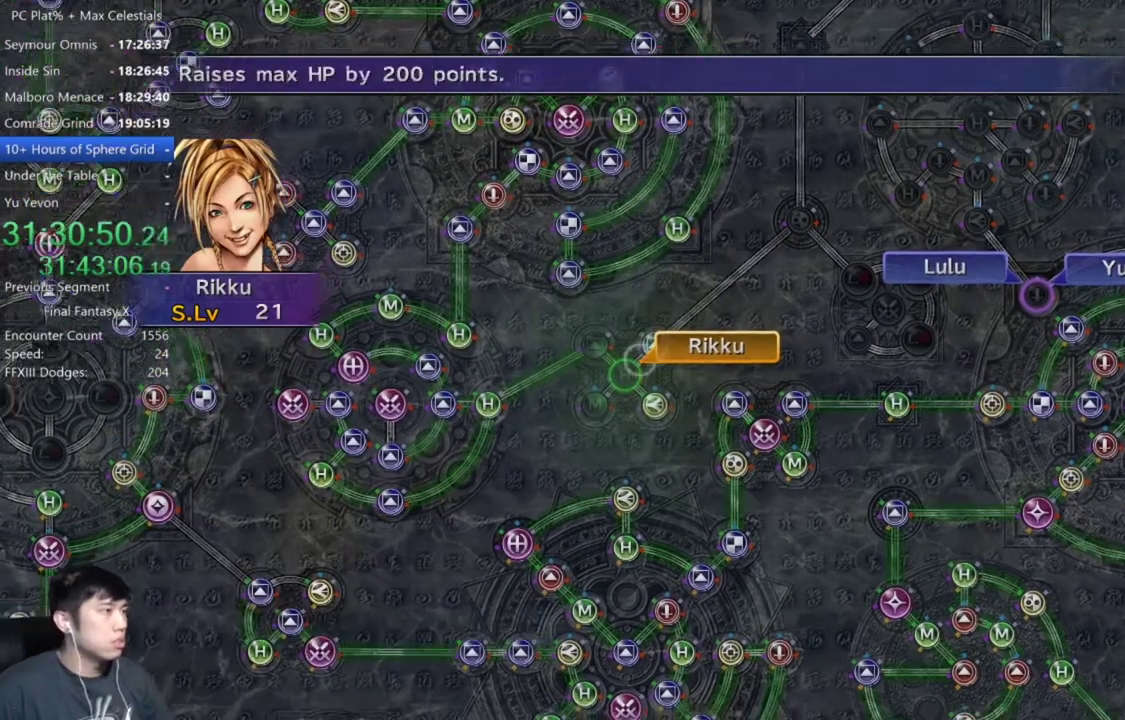
{"buttons": [], "left_stick": "center", "right_stick": "center", "events": [[100, "A", "down"], [167, "A", "up"], [267, "A", "down"], [334, "A", "up"], [434, "A", "down"], [500, "A", "up"]]}
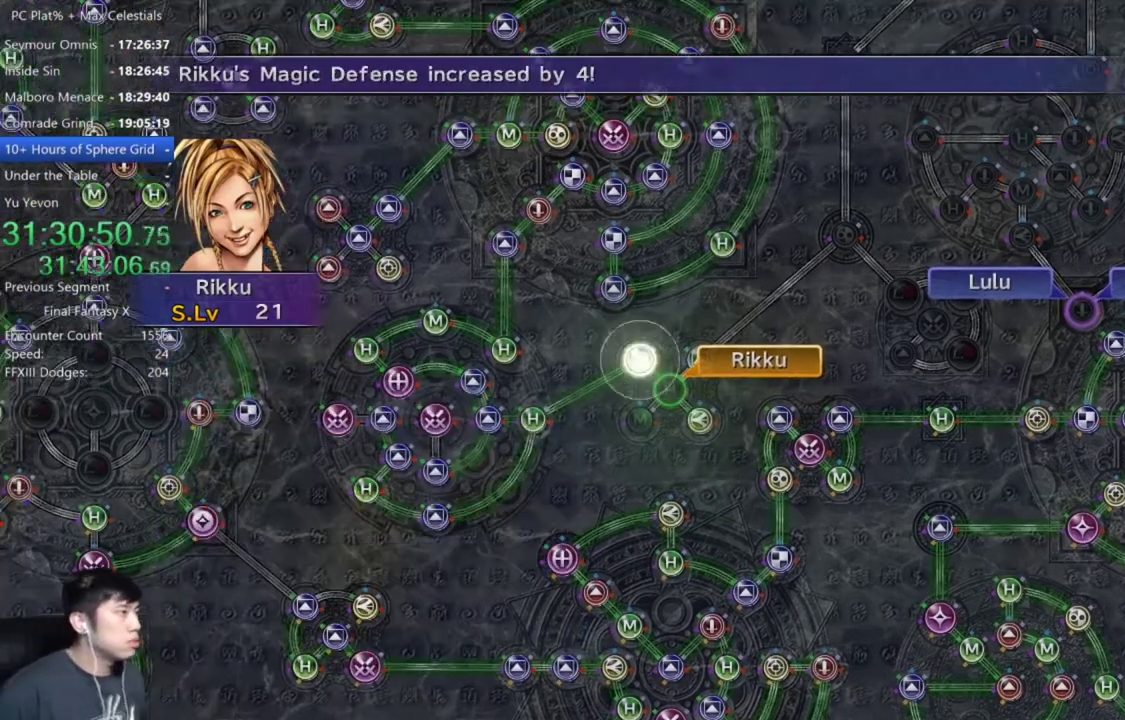
{"buttons": [], "left_stick": "center", "right_stick": "center", "events": [[101, "A", "down"], [167, "A", "up"]]}
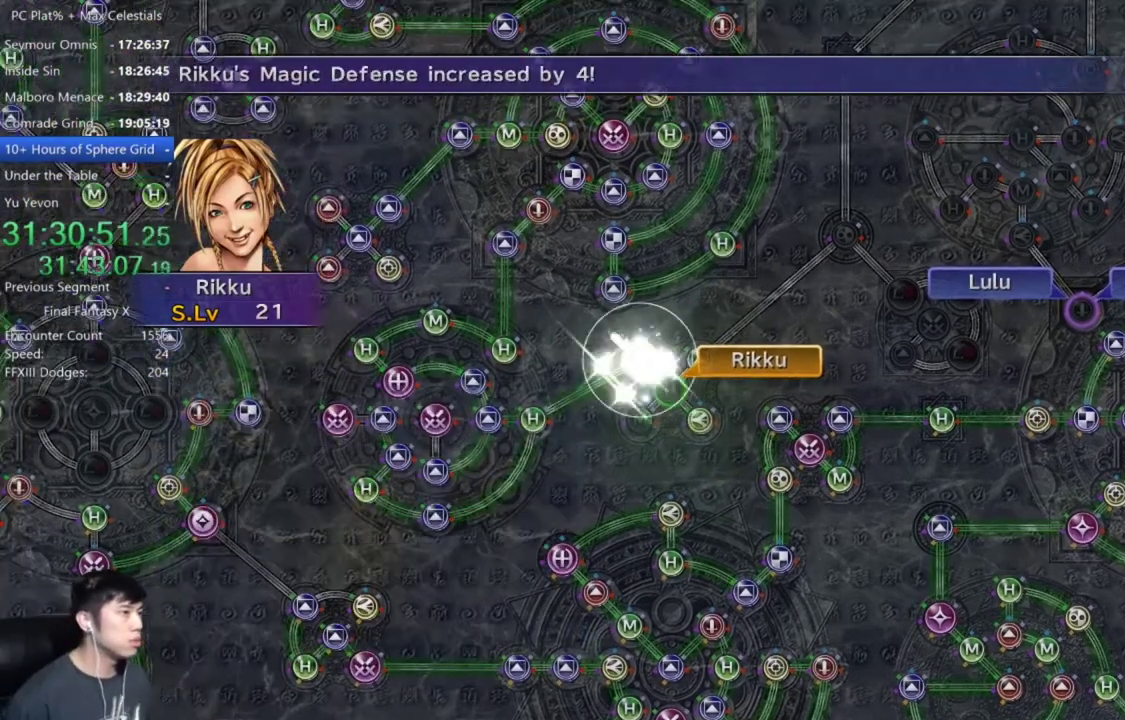
{"buttons": [], "left_stick": "center", "right_stick": "center", "events": [[400, "A", "down"], [500, "A", "up"]]}
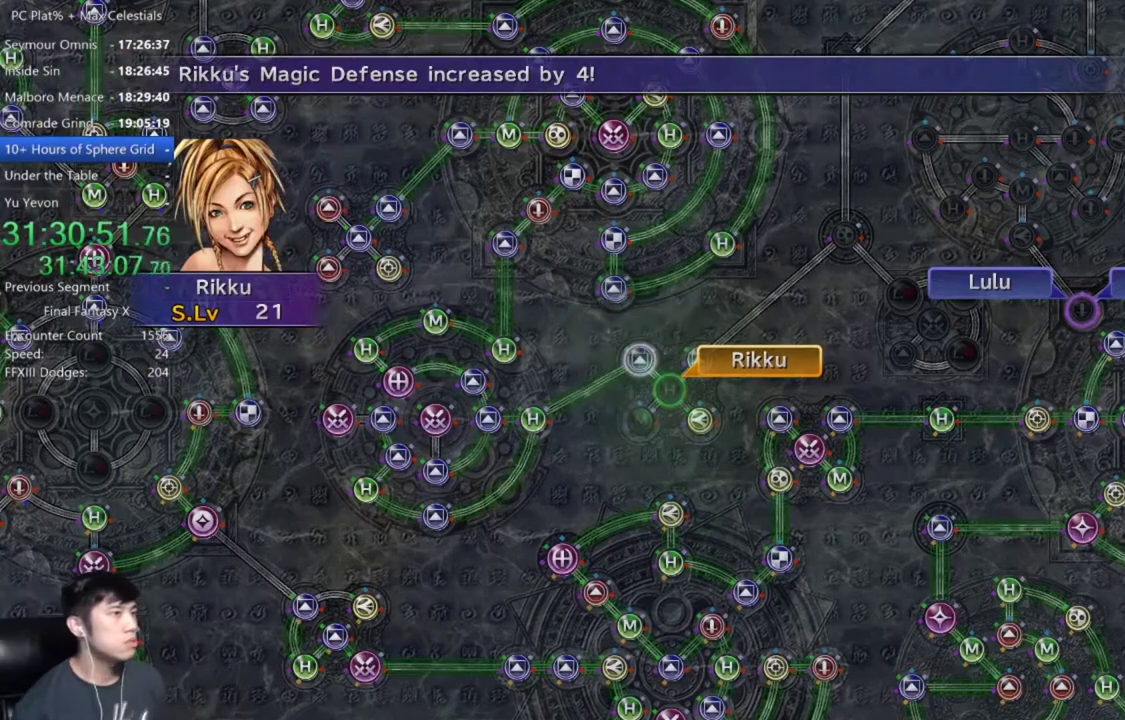
{"buttons": [], "left_stick": "center", "right_stick": "center", "events": [[234, "A", "down"], [301, "A", "up"]]}
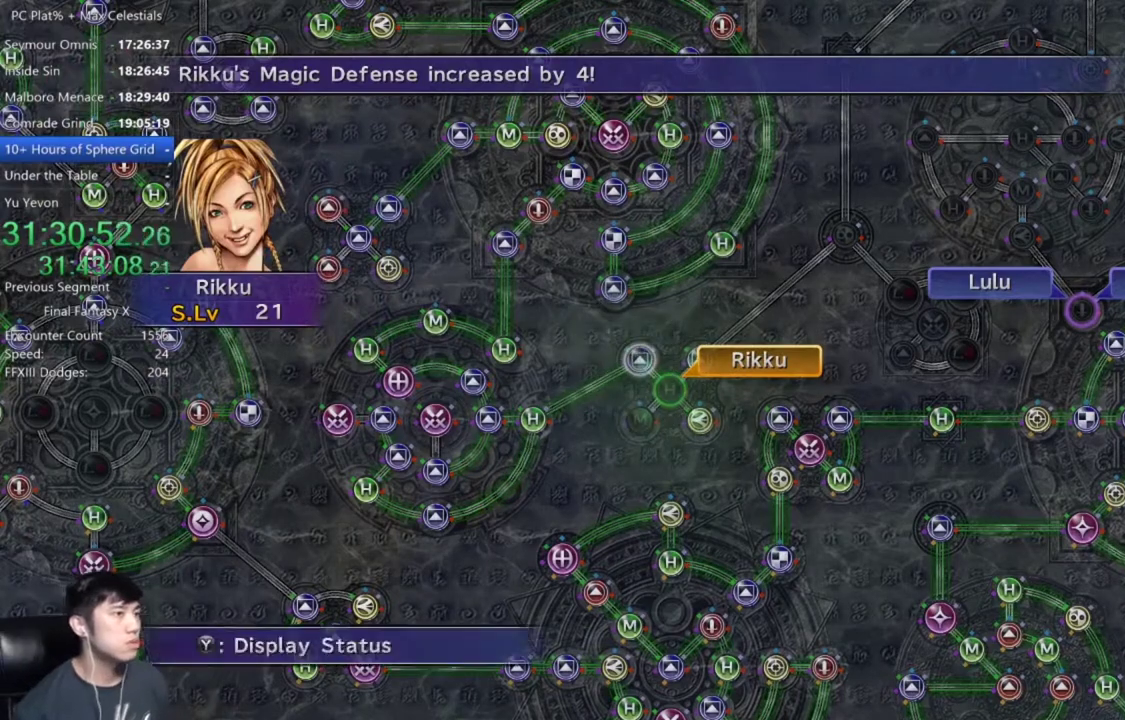
{"buttons": ["A"], "left_stick": "center", "right_stick": "center", "events": [[33, "A", "down"], [100, "A", "up"], [334, "A", "down"], [400, "A", "up"], [500, "A", "down"]]}
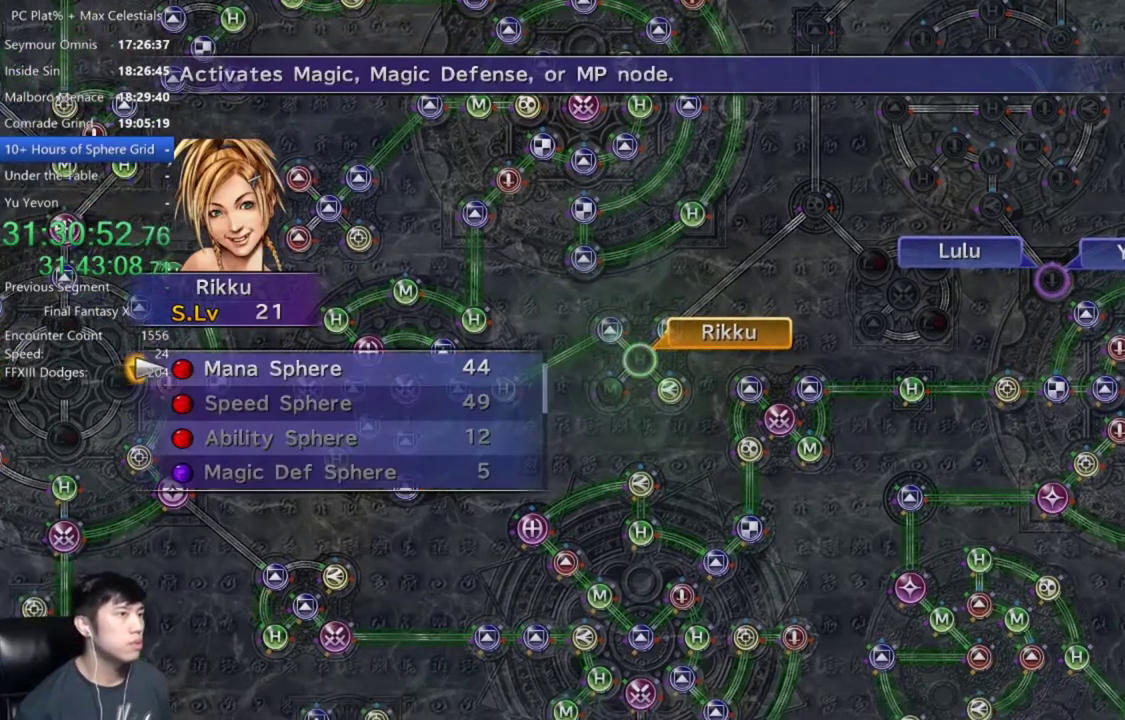
{"buttons": [], "left_stick": "center", "right_stick": "center", "events": [[67, "A", "up"], [134, "A", "down"], [234, "A", "up"]]}
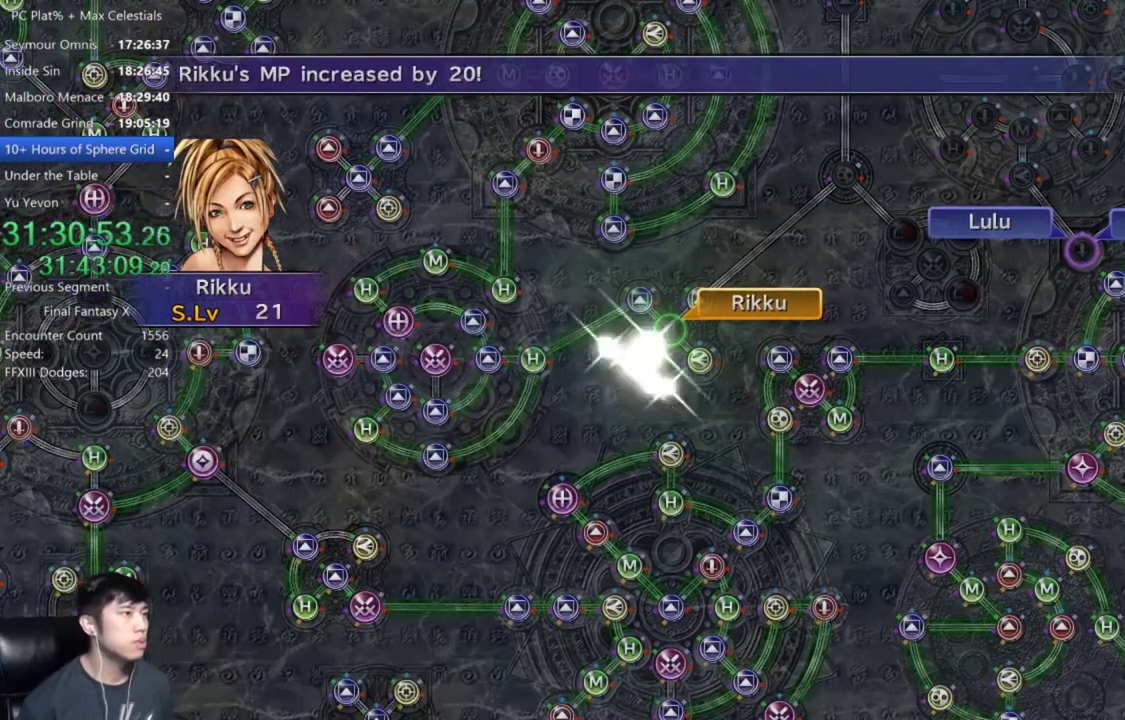
{"buttons": ["A"], "left_stick": "center", "right_stick": "center", "events": [[33, "A", "down"], [100, "A", "up"], [267, "A", "down"], [367, "A", "up"], [467, "A", "down"]]}
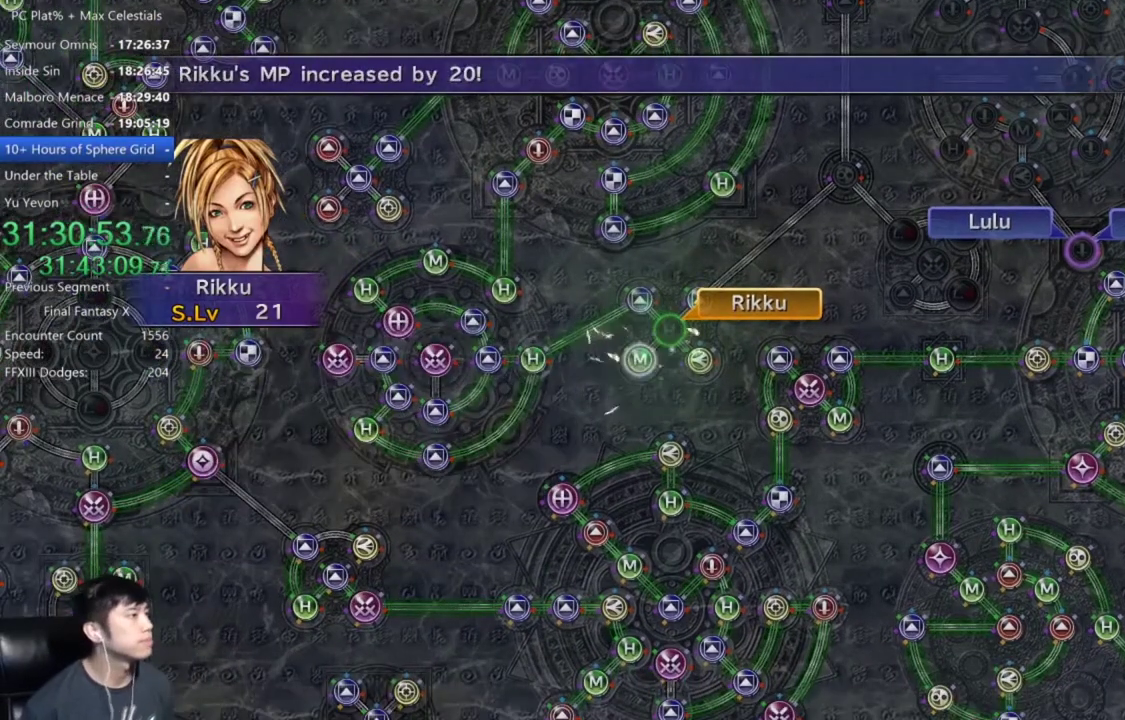
{"buttons": [], "left_stick": "center", "right_stick": "center", "events": [[67, "A", "up"], [167, "A", "down"], [234, "A", "up"], [367, "A", "down"], [434, "A", "up"]]}
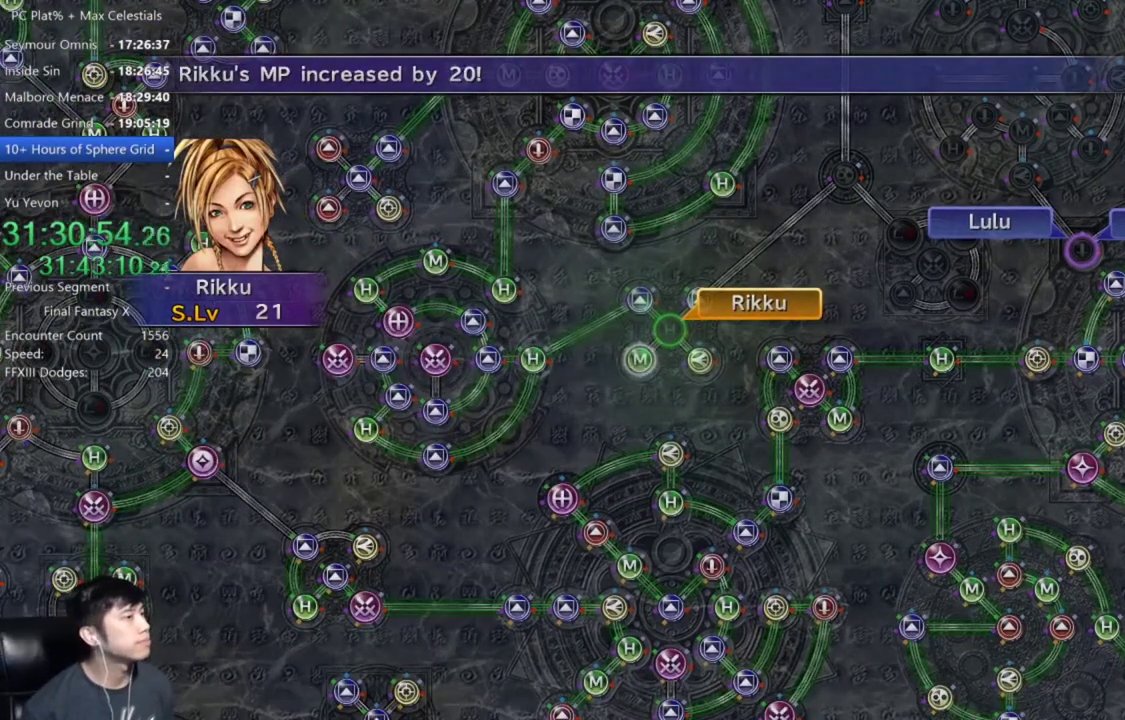
{"buttons": [], "left_stick": "center", "right_stick": "center", "events": [[100, "A", "down"], [167, "A", "up"]]}
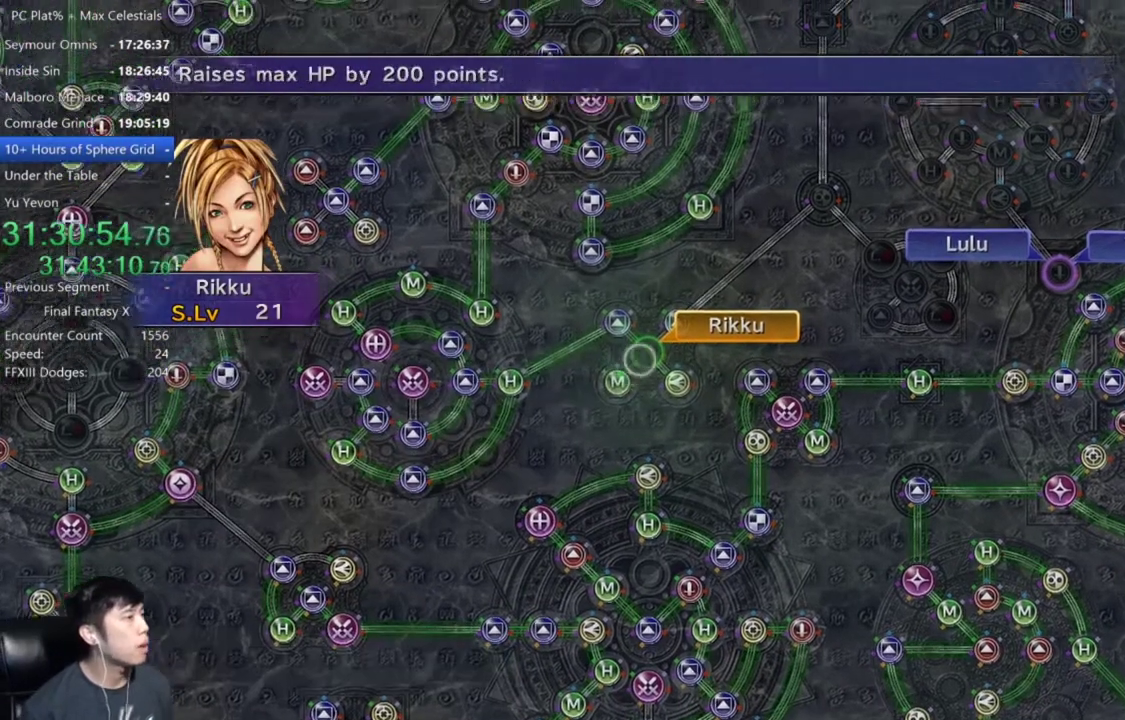
{"buttons": [], "left_stick": "center", "right_stick": "center", "events": [[67, "A", "down"], [134, "A", "up"], [234, "DPAD_UP", "down"], [334, "DPAD_UP", "up"]]}
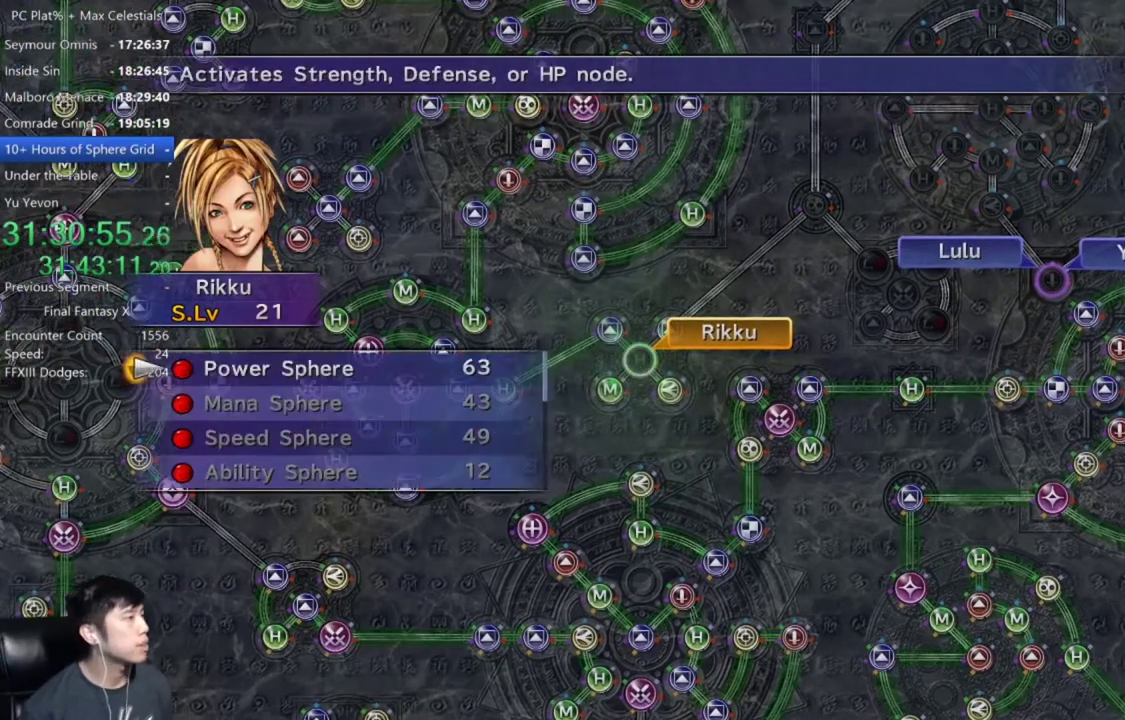
{"buttons": [], "left_stick": "center", "right_stick": "center", "events": [[33, "DPAD_UP", "down"], [100, "DPAD_UP", "up"], [267, "A", "down"], [367, "A", "up"]]}
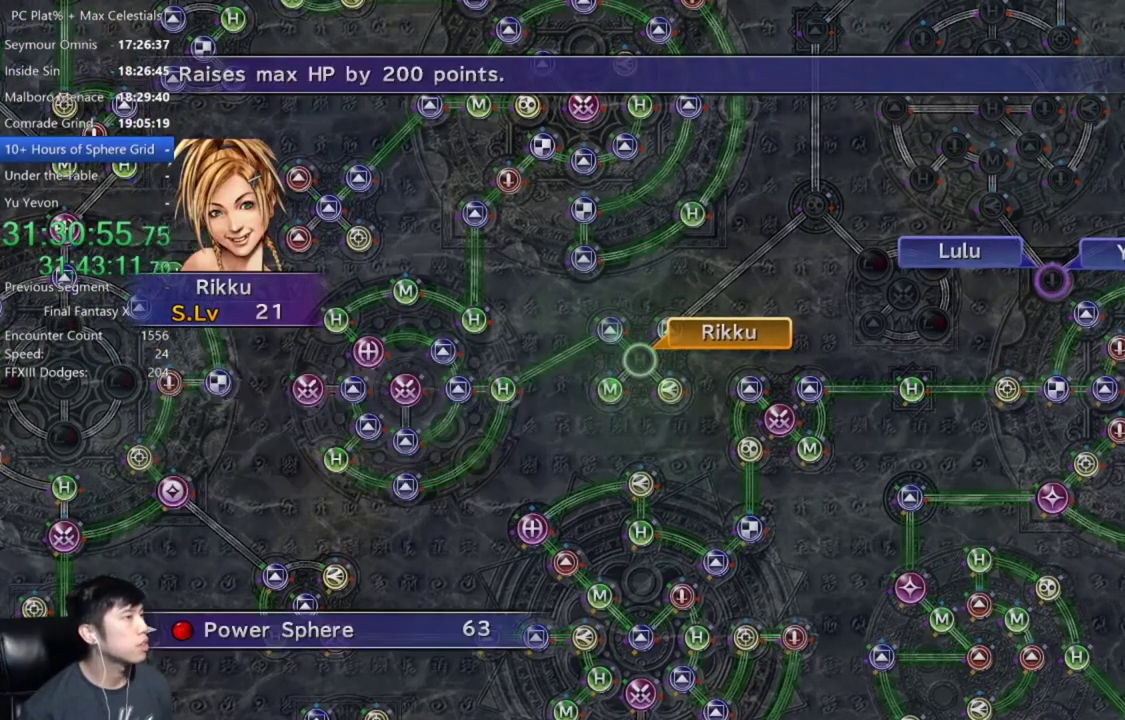
{"buttons": [], "left_stick": "center", "right_stick": "center", "events": [[134, "SELECT", "down"], [201, "SELECT", "up"]]}
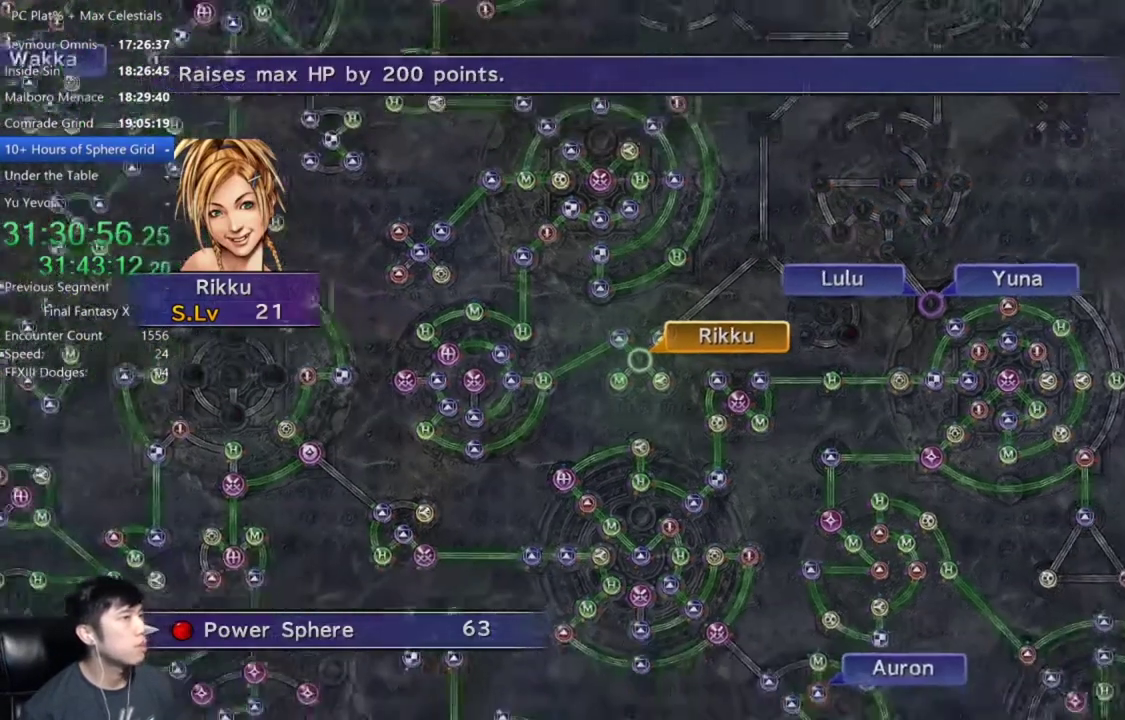
{"buttons": [], "left_stick": "center", "right_stick": "center", "events": [[100, "A", "down"], [167, "A", "up"], [267, "A", "down"], [334, "A", "up"]]}
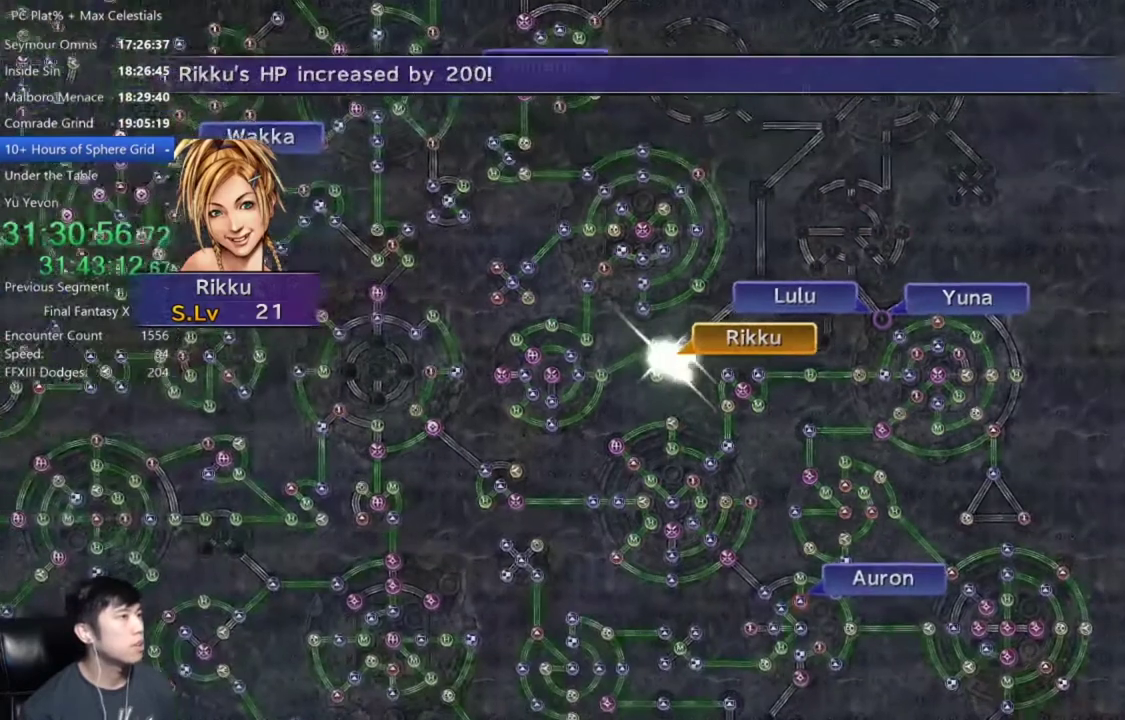
{"buttons": [], "left_stick": "center", "right_stick": "center", "events": []}
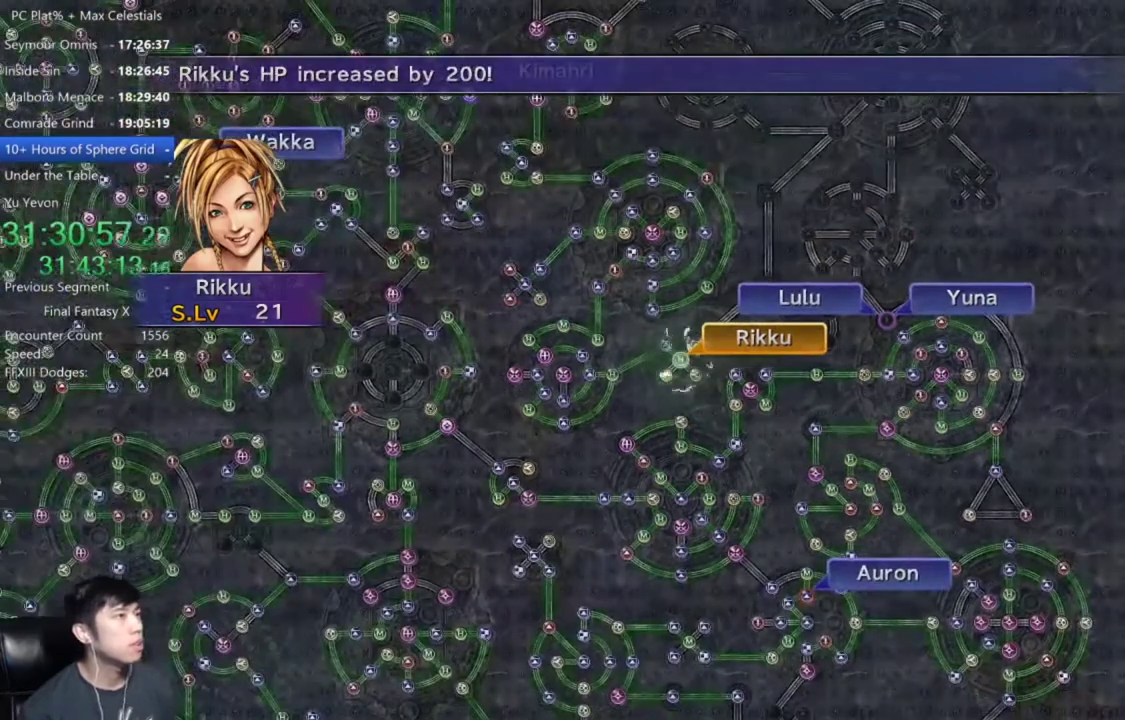
{"buttons": ["A"], "left_stick": "center", "right_stick": "center", "events": [[133, "A", "down"], [266, "A", "up"], [500, "A", "down"]]}
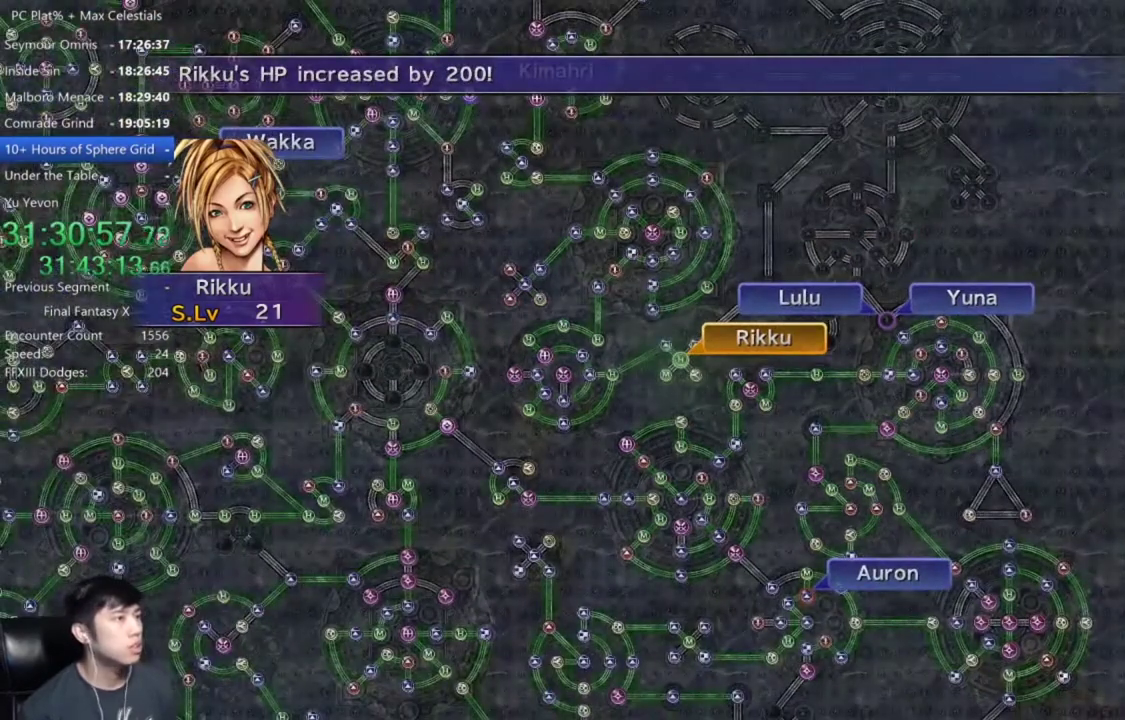
{"buttons": ["A"], "left_stick": "center", "right_stick": "center", "events": [[100, "A", "up"], [400, "A", "down"]]}
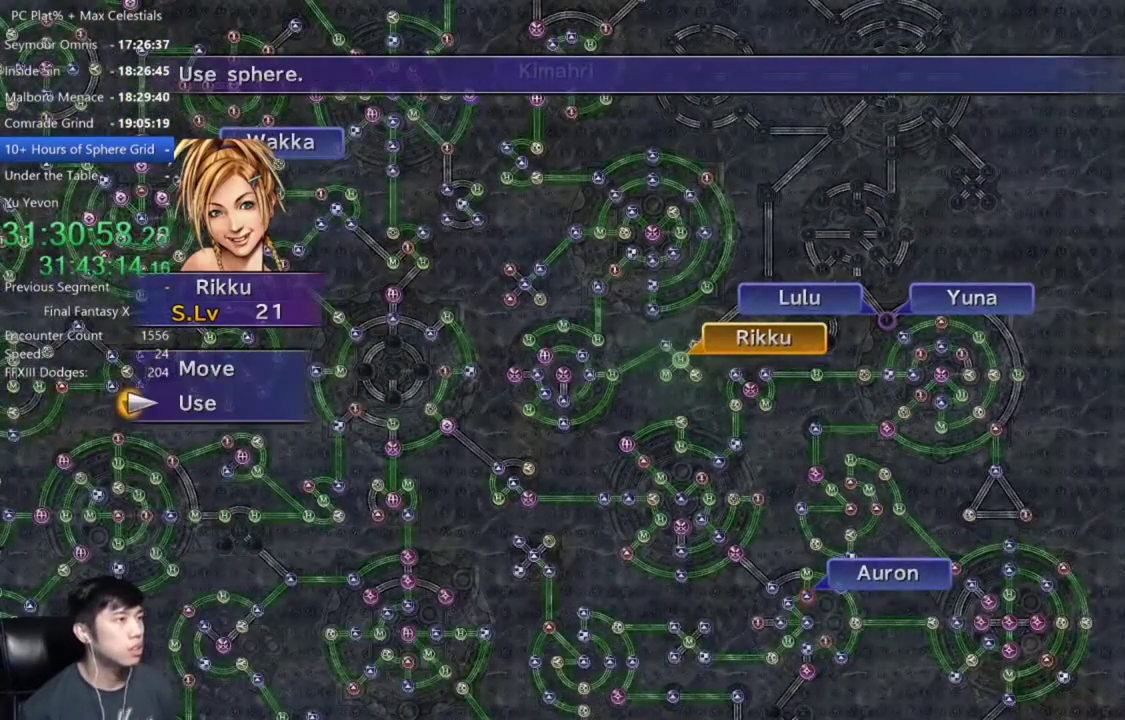
{"buttons": [], "left_stick": "center", "right_stick": "center", "events": [[33, "A", "up"], [166, "left_stick", "up"], [300, "left_stick", "center"], [433, "A", "down"], [500, "A", "up"]]}
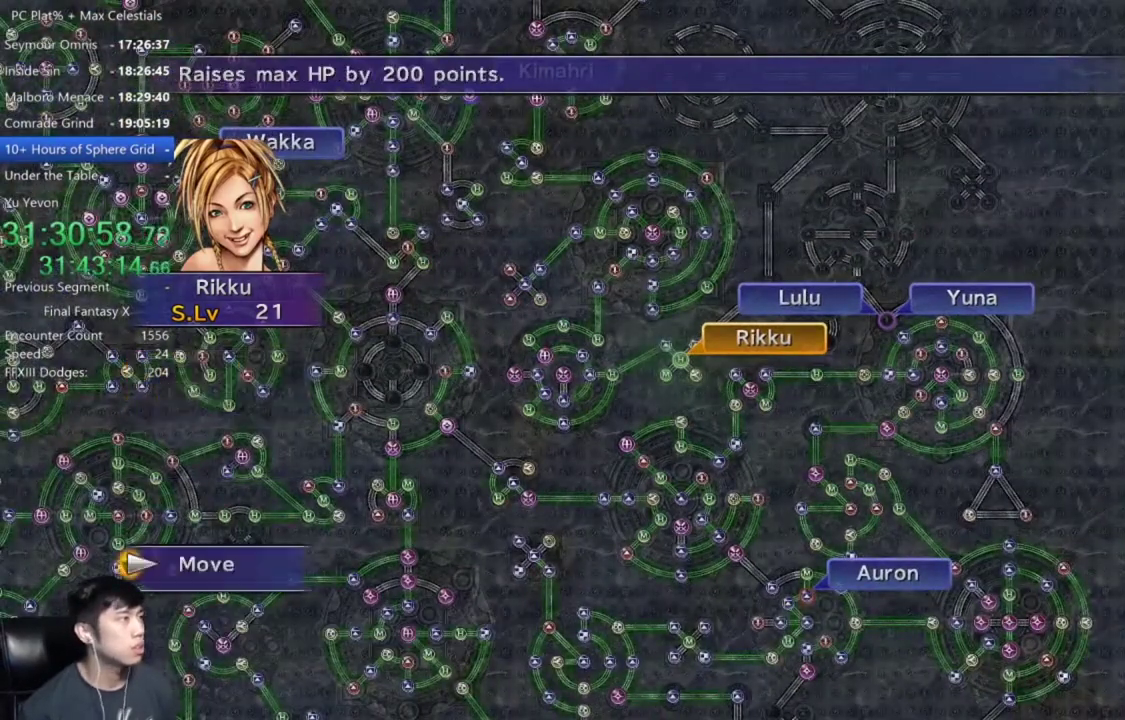
{"buttons": [], "left_stick": "up-right", "right_stick": "center", "events": [[67, "left_stick", "up"], [167, "left_stick", "up-right"]]}